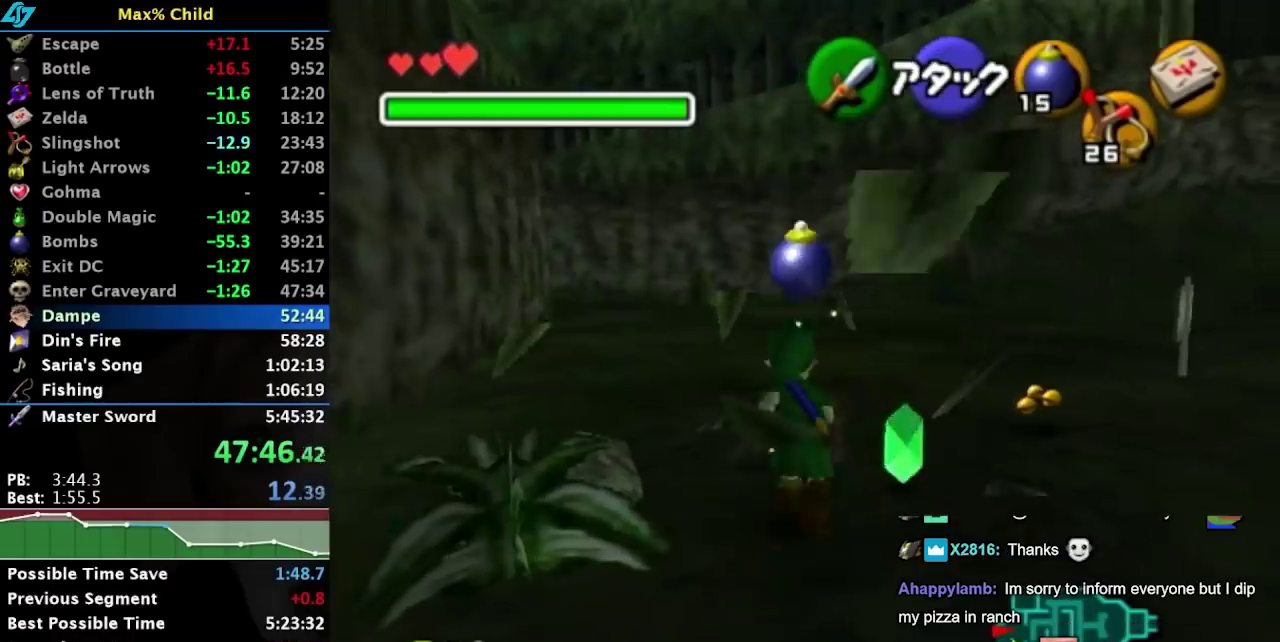
Gameplay with a controller (Nintendo layout); each line is a JSON object with the inputs held at the frame after it. "events" lists button and stick changes between this image and that frame as [ms after this image, input, new state], when the widget could be followed in between. Not read: L3 R3.
{"buttons": [], "left_stick": "right", "right_stick": "center", "events": [[133, "left_stick", "up-right"], [467, "left_stick", "right"]]}
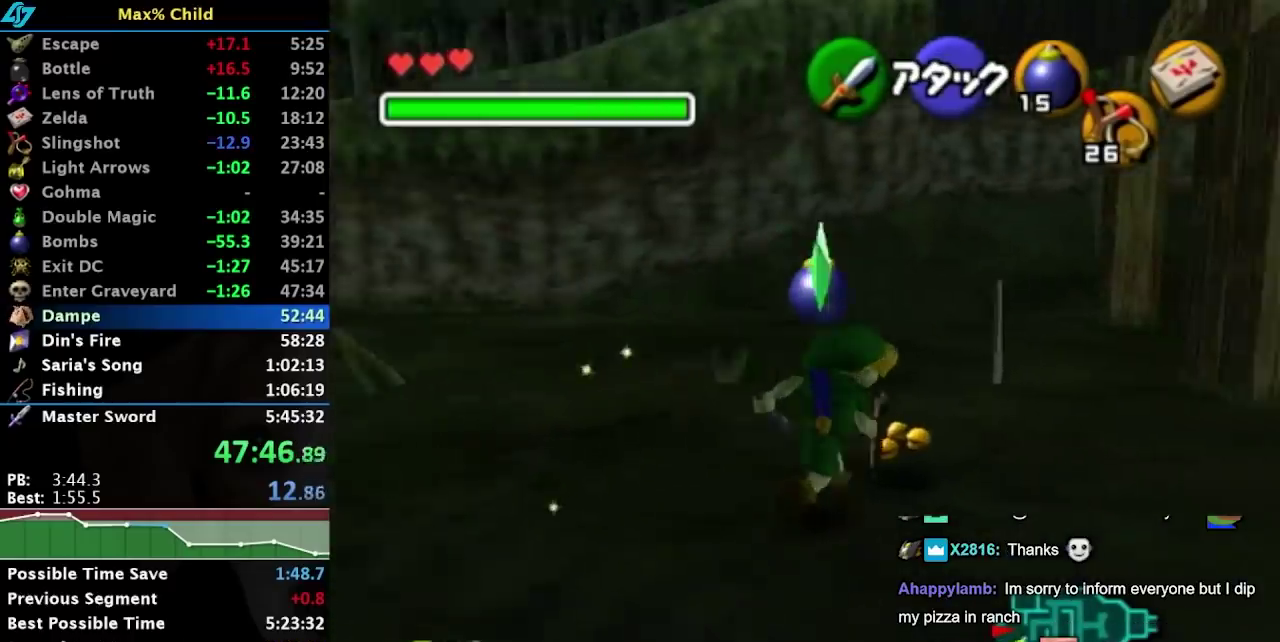
{"buttons": [], "left_stick": "up", "right_stick": "center", "events": [[150, "left_stick", "up-right"], [483, "left_stick", "up"]]}
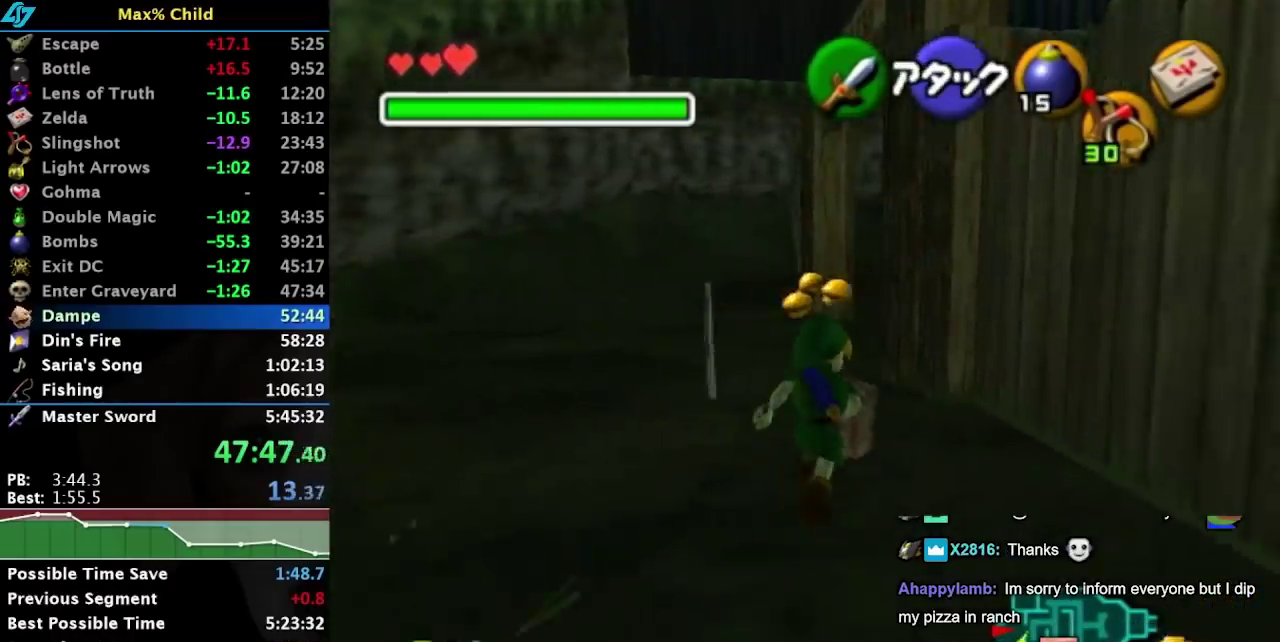
{"buttons": [], "left_stick": "up", "right_stick": "center", "events": [[100, "A", "down"], [417, "A", "up"]]}
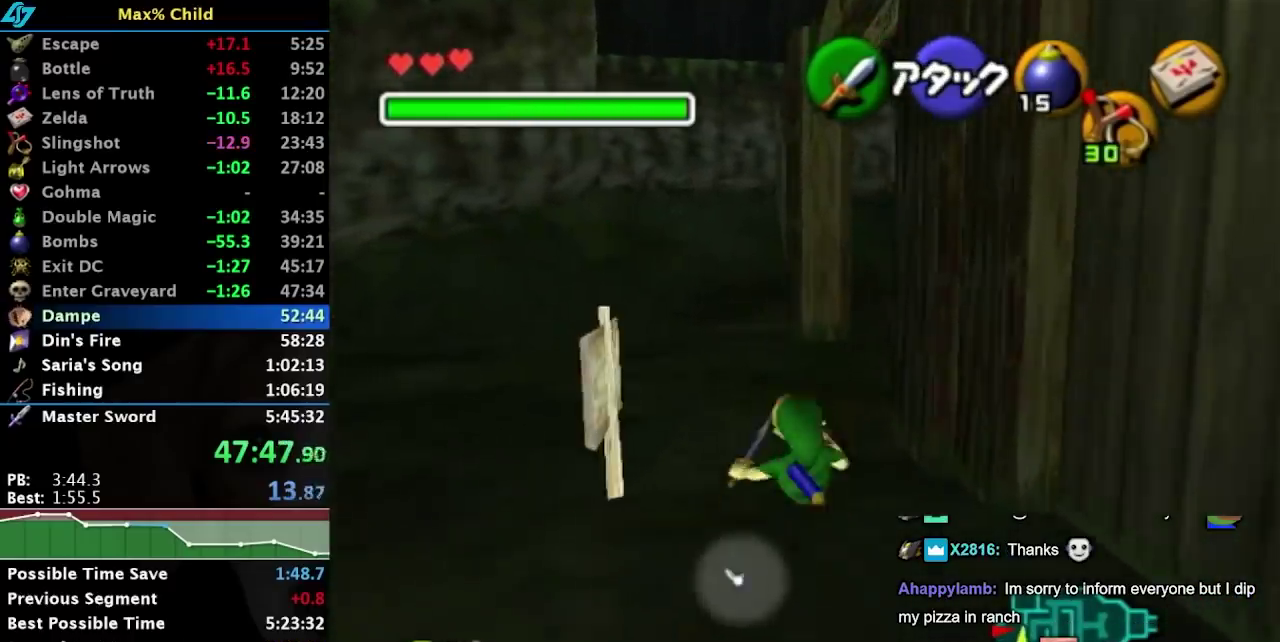
{"buttons": ["L1"], "left_stick": "up-right", "right_stick": "center", "events": [[183, "left_stick", "up-right"], [333, "A", "down"], [450, "L1", "down"], [483, "A", "up"]]}
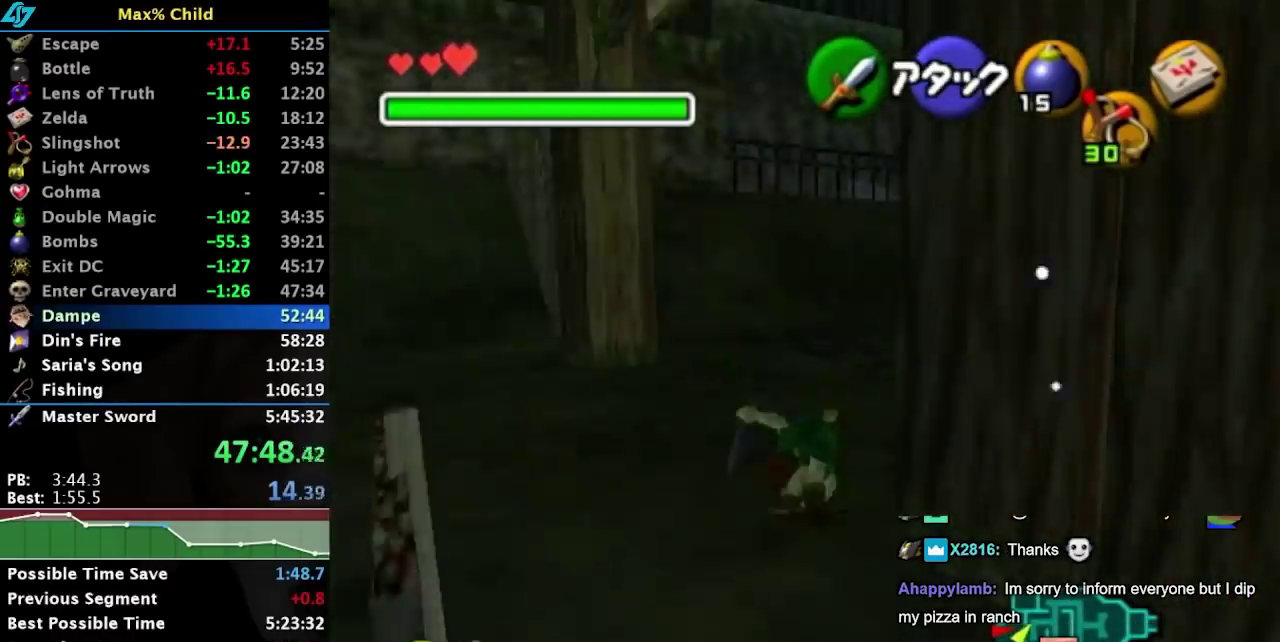
{"buttons": [], "left_stick": "up", "right_stick": "center", "events": [[83, "left_stick", "up"], [150, "L1", "up"]]}
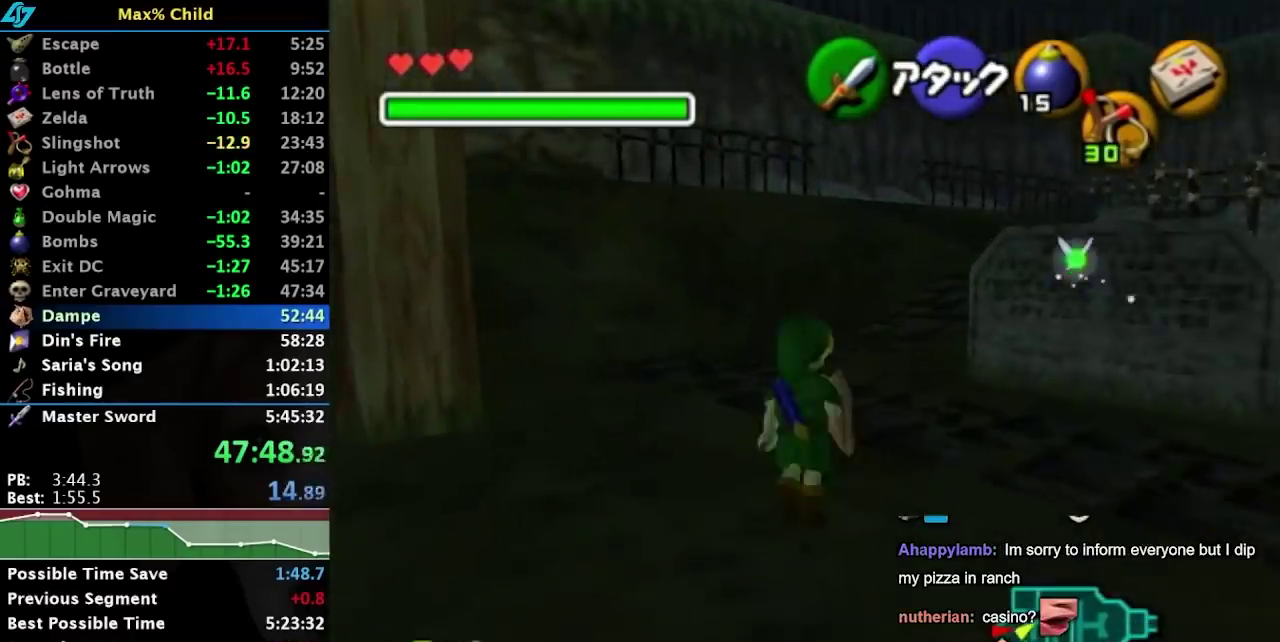
{"buttons": [], "left_stick": "center", "right_stick": "center", "events": [[117, "A", "down"], [217, "B", "down"], [217, "left_stick", "center"], [283, "A", "up"], [283, "B", "up"], [367, "A", "down"], [367, "B", "down"], [450, "A", "up"], [450, "B", "up"]]}
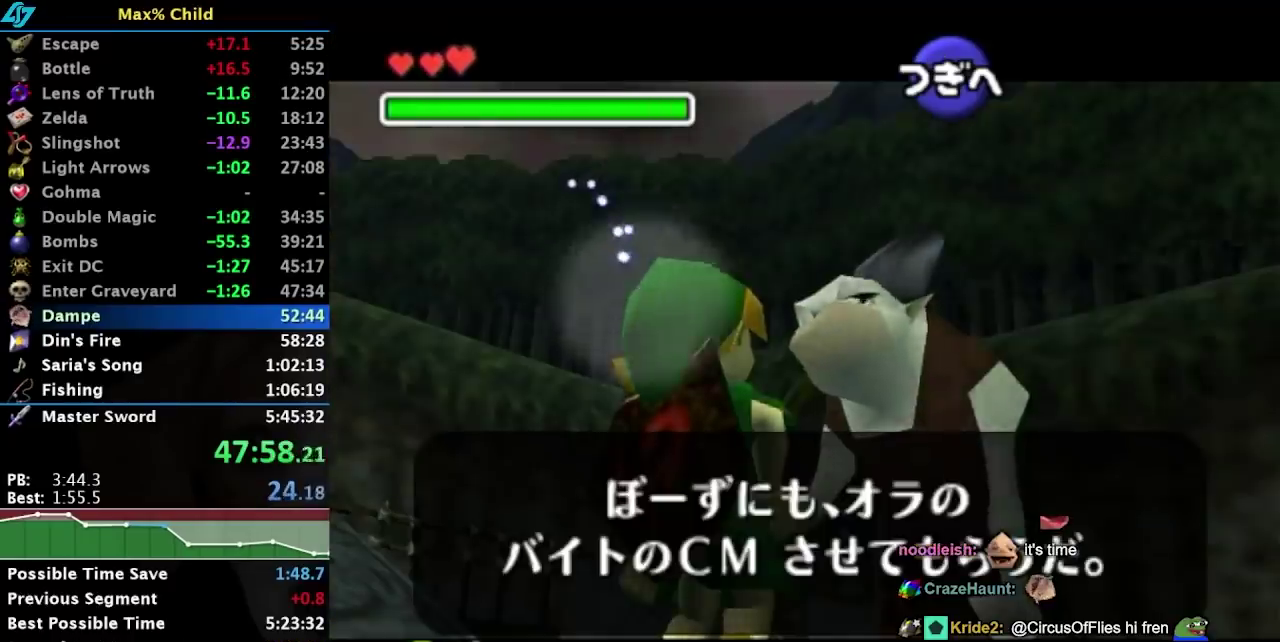
{"buttons": ["B"], "left_stick": "center", "right_stick": "center", "events": [[50, "A", "down"], [83, "B", "down"], [100, "A", "up"], [167, "B", "up"], [200, "A", "down"], [267, "A", "up"], [267, "B", "down"], [333, "B", "up"], [367, "A", "down"], [433, "A", "up"], [433, "B", "down"]]}
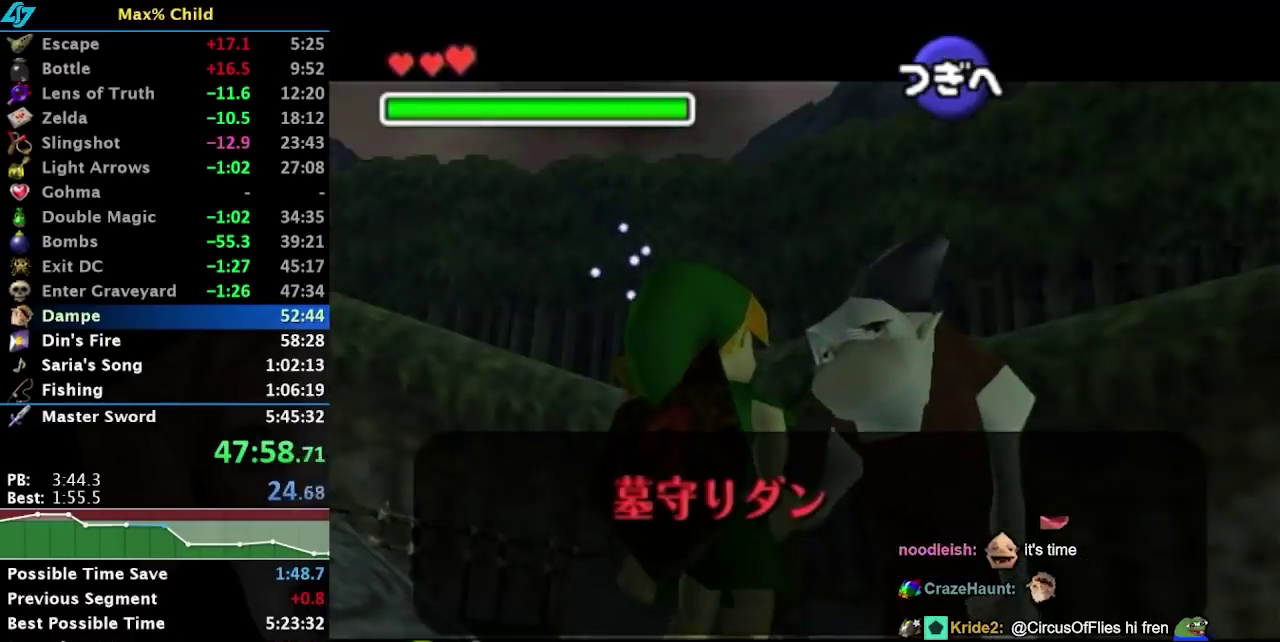
{"buttons": ["A", "B"], "left_stick": "center", "right_stick": "center", "events": [[17, "A", "down"], [17, "B", "up"], [67, "A", "up"], [100, "B", "down"], [200, "B", "up"], [300, "B", "down"], [383, "B", "up"], [450, "A", "down"], [483, "B", "down"]]}
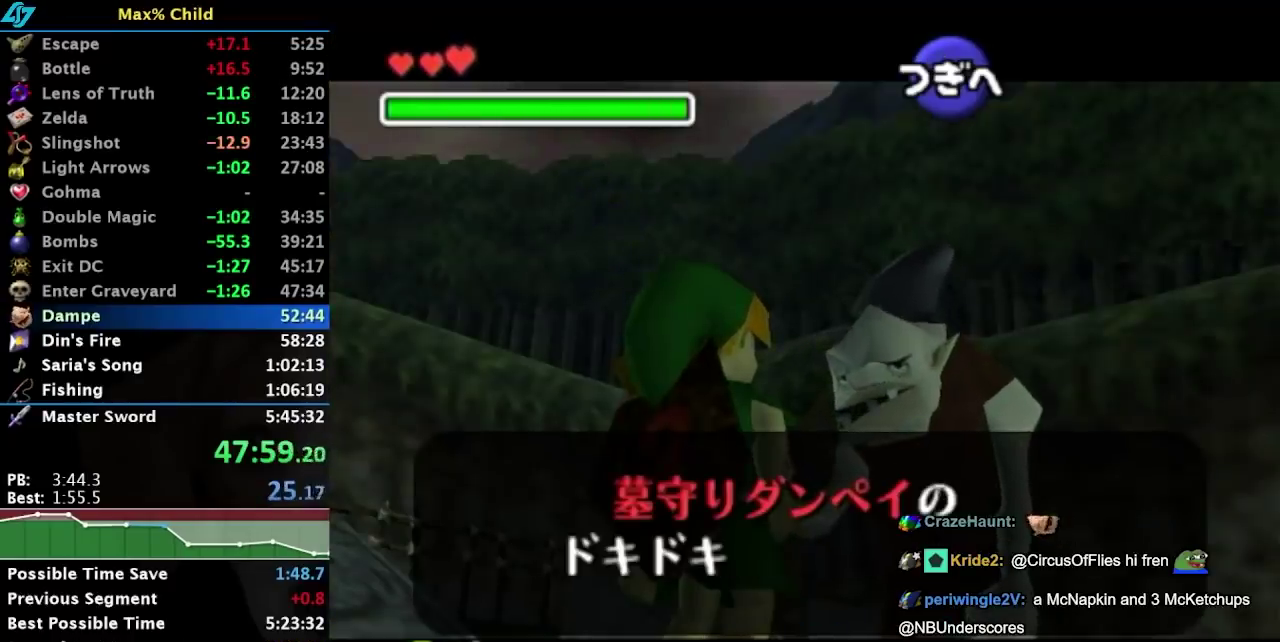
{"buttons": [], "left_stick": "center", "right_stick": "center", "events": [[17, "A", "up"], [83, "B", "up"], [183, "B", "down"], [267, "B", "up"], [367, "B", "down"], [383, "A", "down"], [467, "A", "up"], [467, "B", "up"]]}
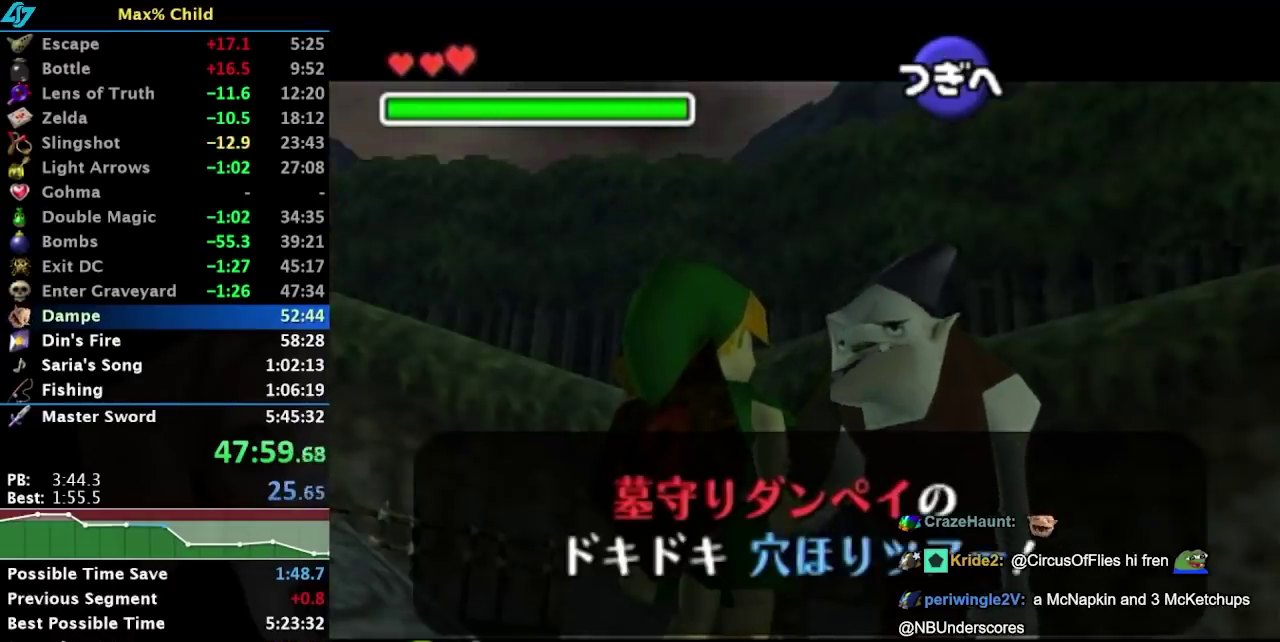
{"buttons": ["A", "B"], "left_stick": "center", "right_stick": "center", "events": [[100, "B", "down"], [150, "B", "up"], [250, "B", "down"], [350, "B", "up"], [433, "B", "down"], [467, "A", "down"]]}
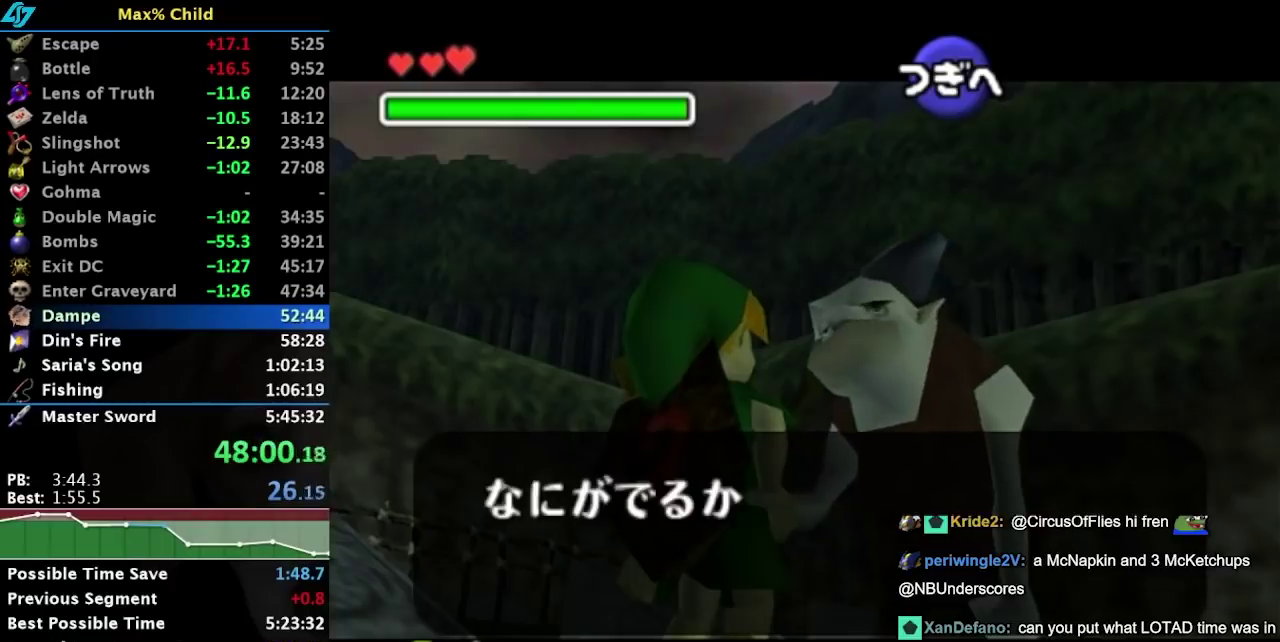
{"buttons": [], "left_stick": "center", "right_stick": "center", "events": [[33, "A", "up"], [67, "B", "up"], [433, "A", "down"], [433, "B", "down"], [500, "A", "up"], [500, "B", "up"]]}
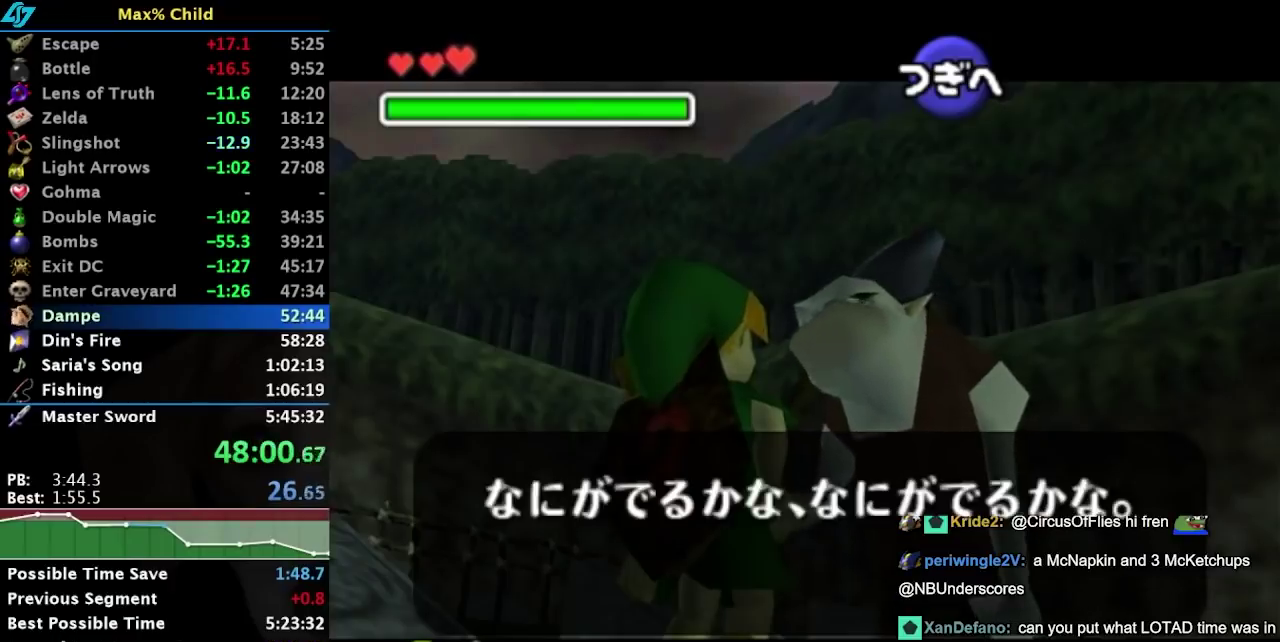
{"buttons": [], "left_stick": "center", "right_stick": "center", "events": [[67, "B", "down"], [100, "A", "down"], [150, "A", "up"], [150, "B", "up"], [217, "B", "down"], [250, "A", "down"], [317, "A", "up"], [317, "B", "up"], [400, "B", "down"], [467, "B", "up"]]}
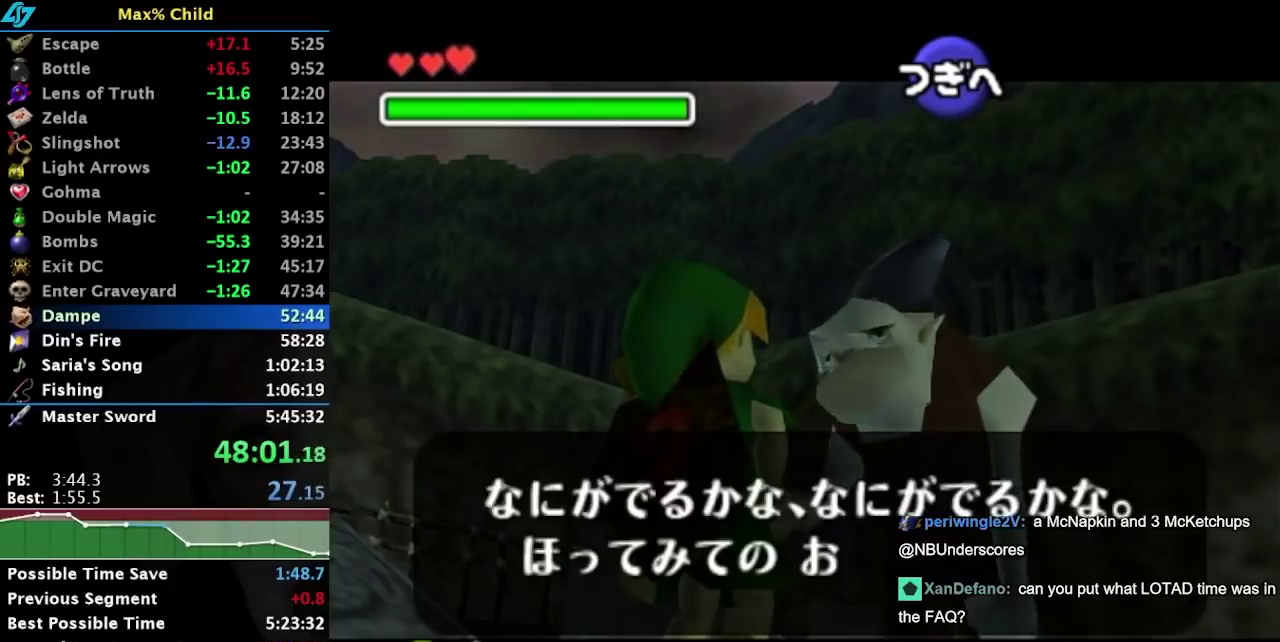
{"buttons": ["A", "B"], "left_stick": "center", "right_stick": "center", "events": [[33, "B", "down"], [100, "B", "up"], [183, "A", "down"], [183, "B", "down"], [233, "A", "up"], [233, "B", "up"], [300, "A", "down"], [300, "B", "down"], [350, "A", "up"], [350, "B", "up"], [450, "A", "down"], [450, "B", "down"]]}
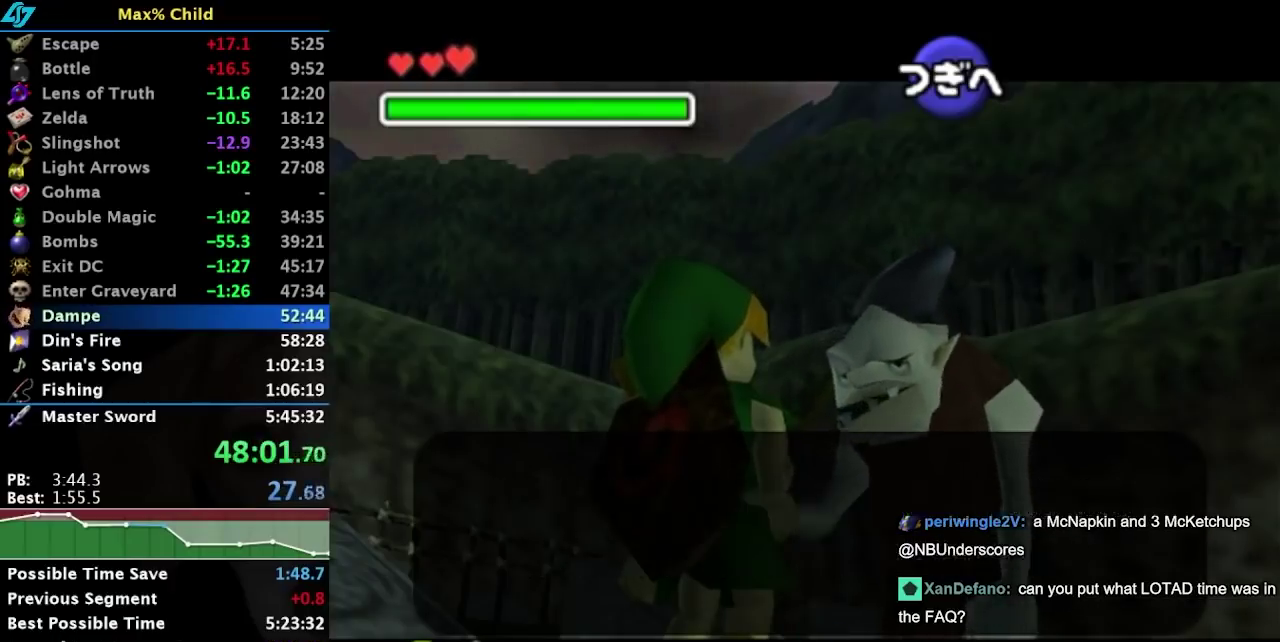
{"buttons": ["A", "B"], "left_stick": "center", "right_stick": "center", "events": [[17, "A", "up"], [17, "B", "up"], [83, "A", "down"], [83, "B", "down"], [133, "A", "up"], [133, "B", "up"], [200, "A", "down"], [200, "B", "down"], [267, "A", "up"], [267, "B", "up"], [333, "B", "down"], [367, "A", "down"], [417, "A", "up"], [417, "B", "up"], [483, "A", "down"], [483, "B", "down"]]}
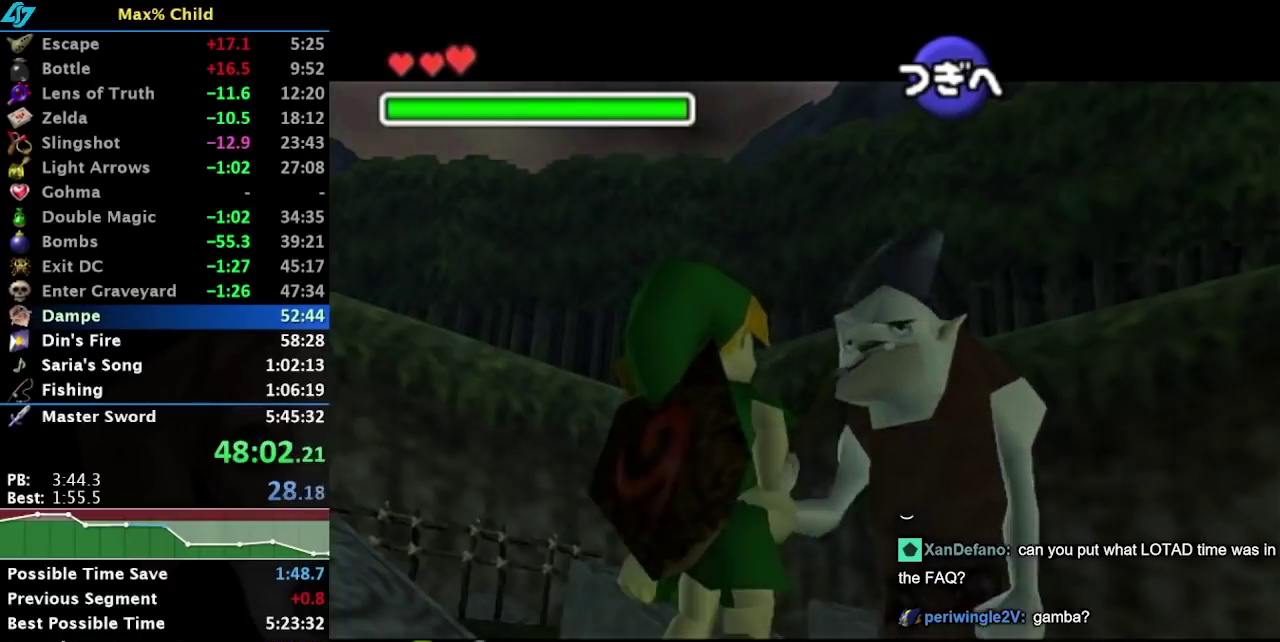
{"buttons": [], "left_stick": "center", "right_stick": "center", "events": [[50, "B", "up"], [100, "B", "down"], [200, "A", "up"], [200, "B", "up"]]}
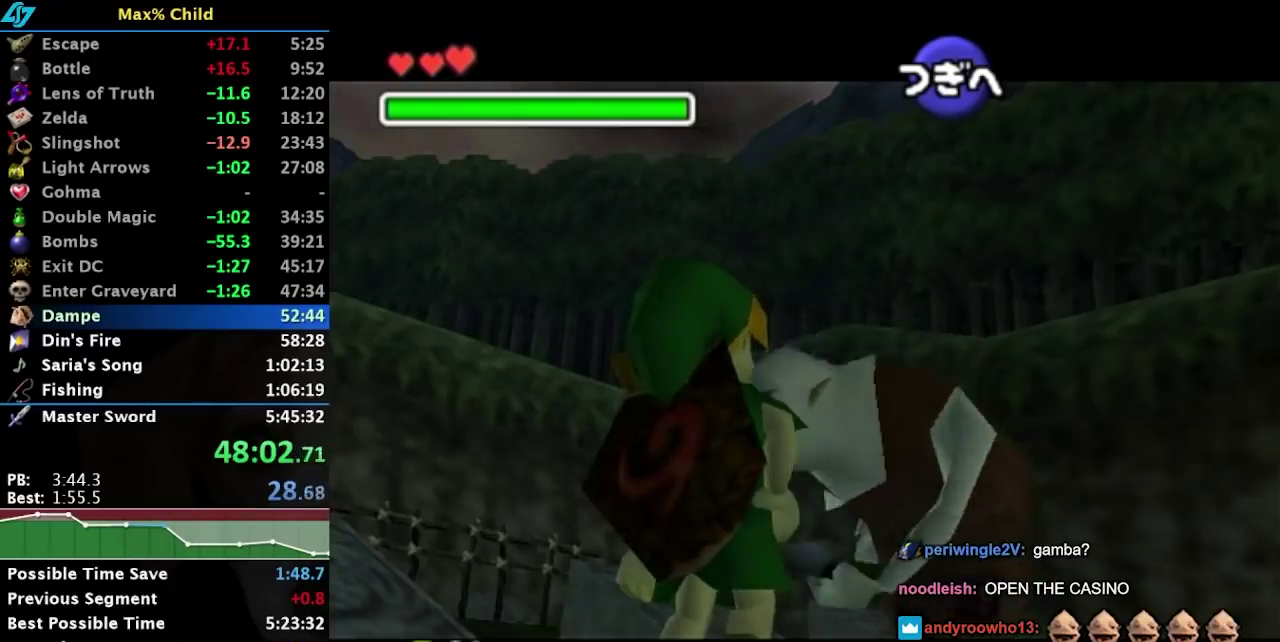
{"buttons": [], "left_stick": "center", "right_stick": "center", "events": []}
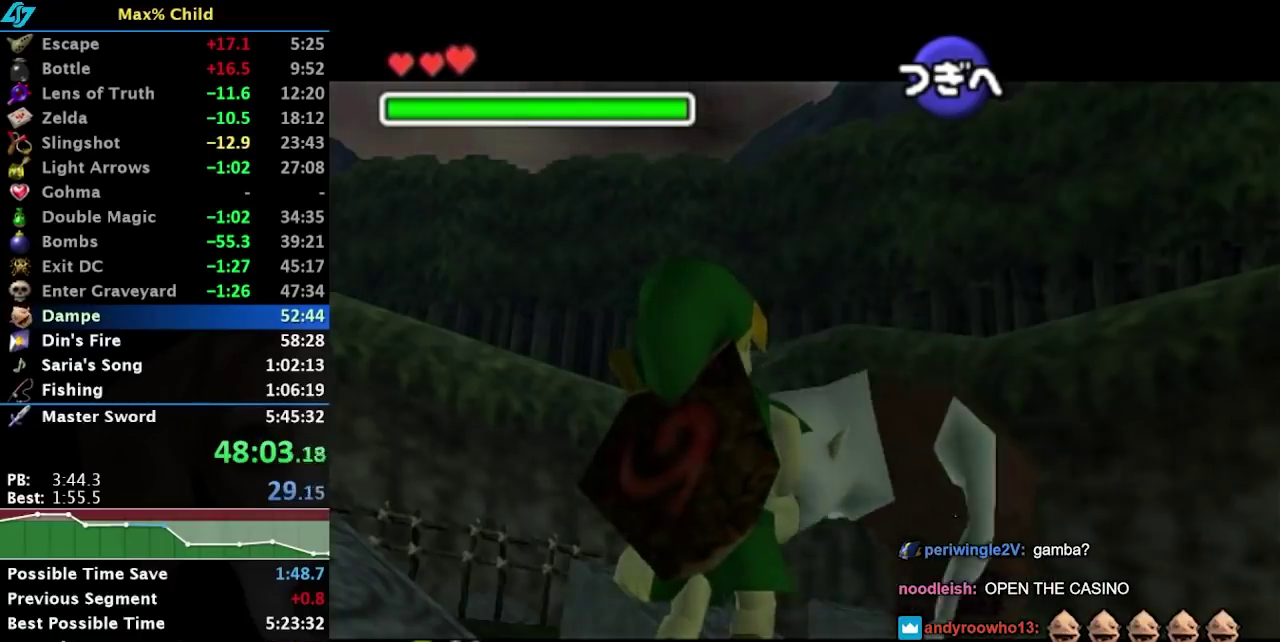
{"buttons": [], "left_stick": "center", "right_stick": "center", "events": []}
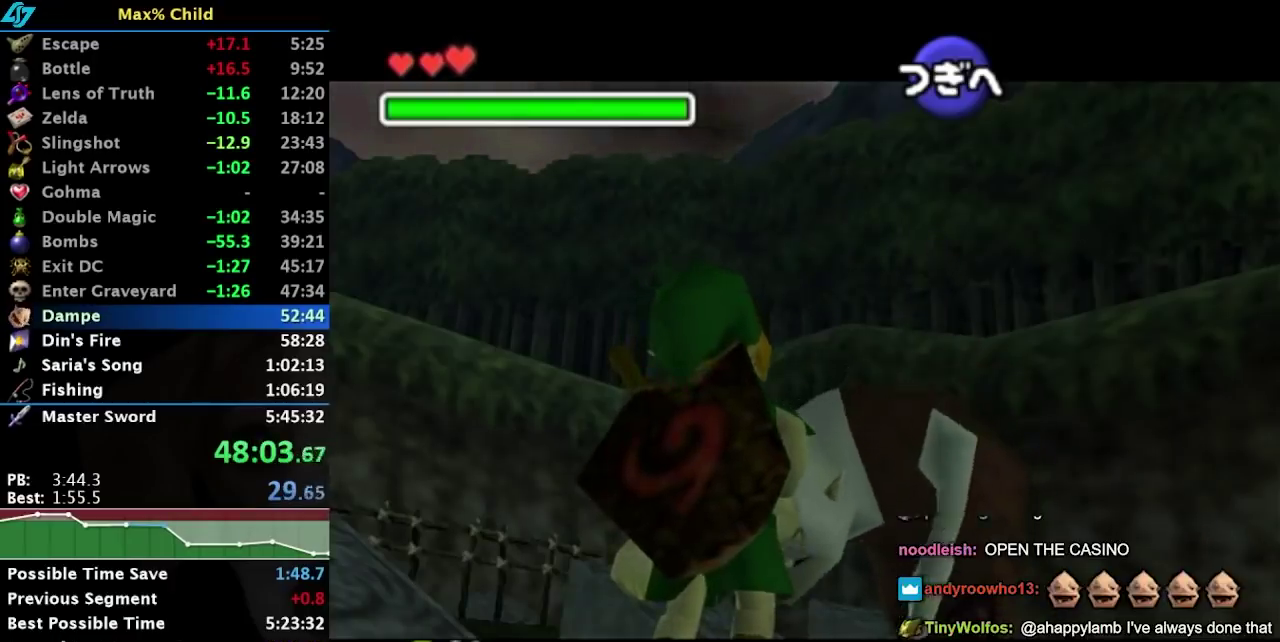
{"buttons": [], "left_stick": "center", "right_stick": "center", "events": []}
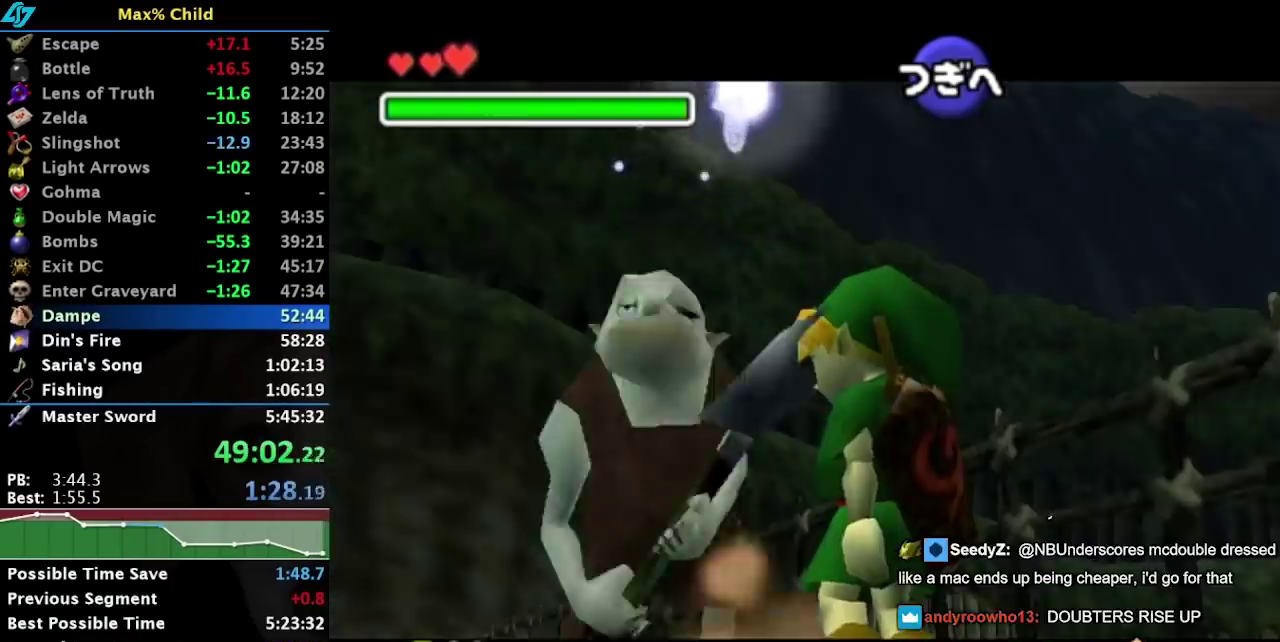
{"buttons": [], "left_stick": "center", "right_stick": "center", "events": []}
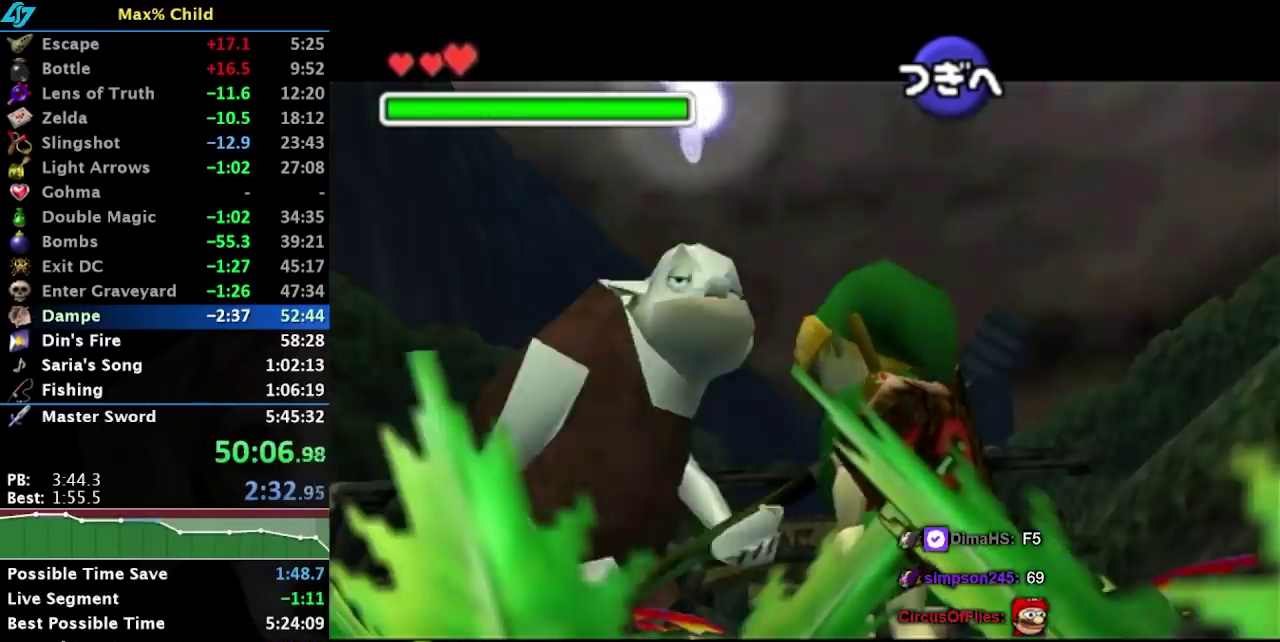
{"buttons": ["A"], "left_stick": "up-left", "right_stick": "center", "events": [[217, "left_stick", "up-left"], [500, "A", "down"]]}
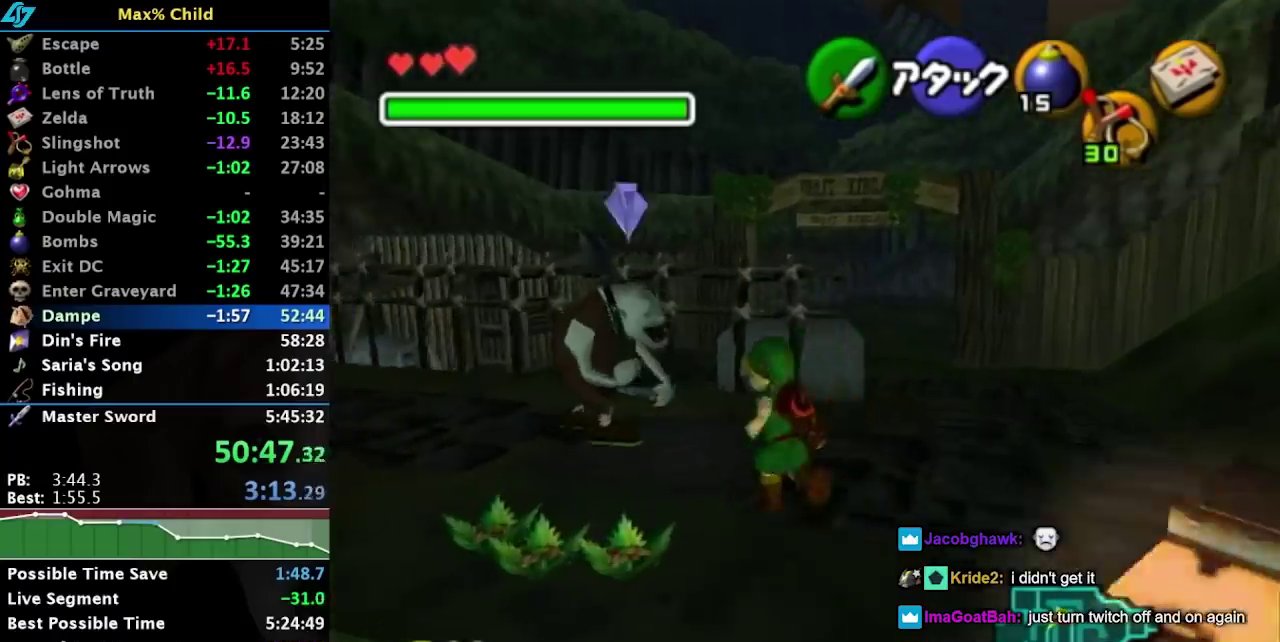
{"buttons": ["A"], "left_stick": "center", "right_stick": "center", "events": [[100, "A", "up"], [183, "A", "down"], [250, "A", "up"], [267, "left_stick", "center"], [300, "A", "down"], [400, "A", "up"], [467, "A", "down"]]}
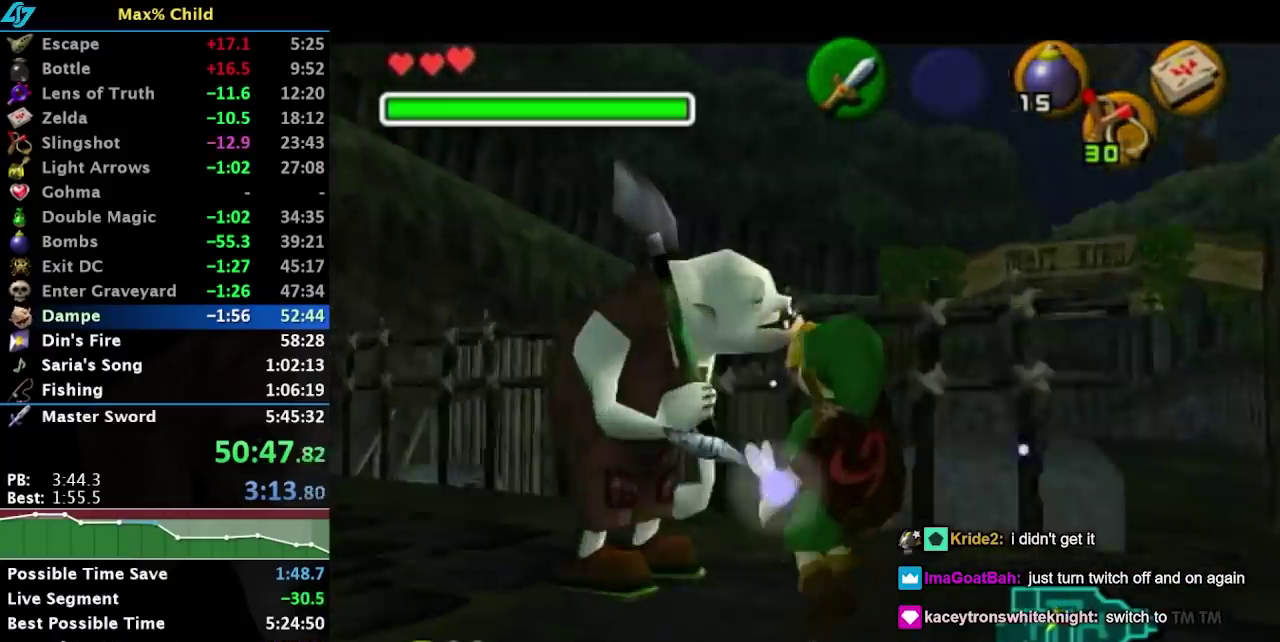
{"buttons": ["A", "B"], "left_stick": "center", "right_stick": "center", "events": [[217, "A", "up"], [267, "A", "down"], [267, "B", "down"], [367, "B", "up"], [400, "A", "up"], [467, "A", "down"], [467, "B", "down"]]}
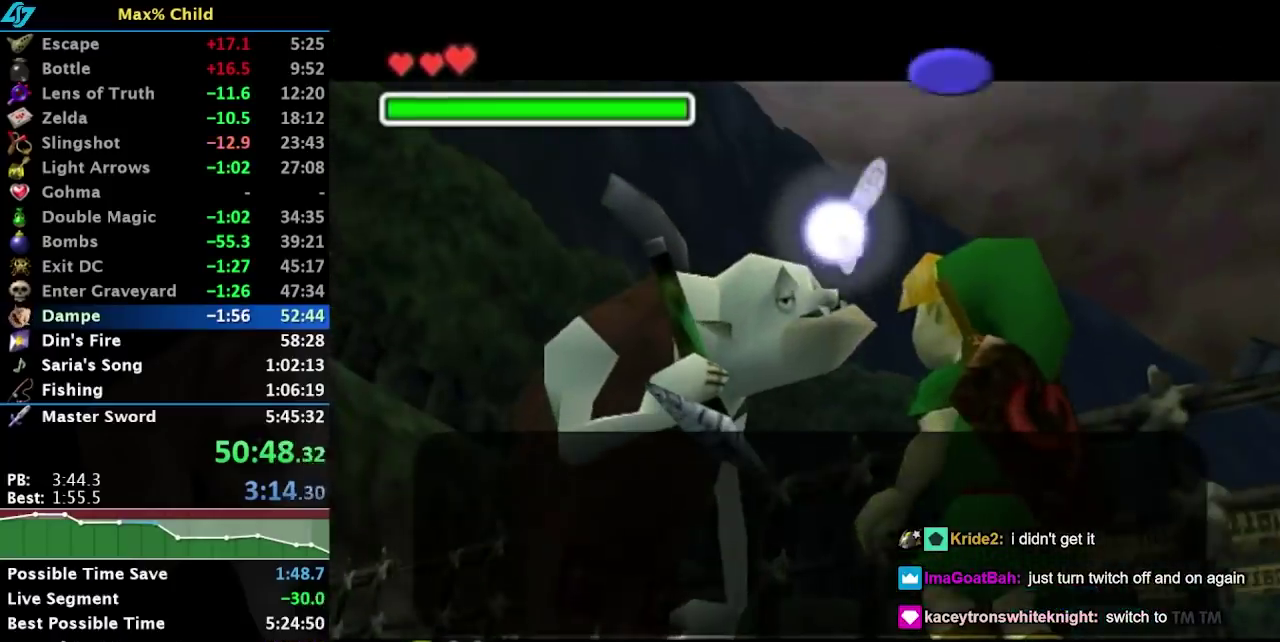
{"buttons": [], "left_stick": "center", "right_stick": "center", "events": [[17, "A", "up"], [17, "B", "up"], [117, "A", "down"], [117, "B", "down"], [183, "A", "up"], [183, "B", "up"], [283, "A", "down"], [283, "B", "down"], [333, "A", "up"], [333, "B", "up"], [400, "A", "down"], [400, "B", "down"], [483, "A", "up"], [483, "B", "up"]]}
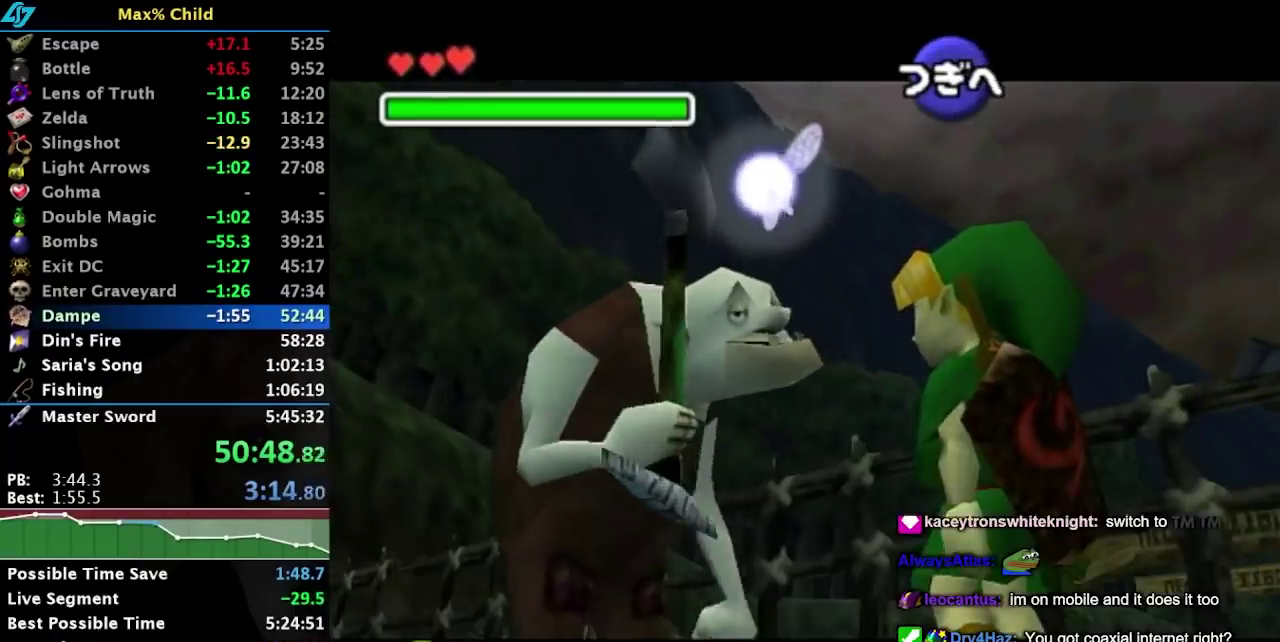
{"buttons": ["A", "B"], "left_stick": "center", "right_stick": "center", "events": [[100, "A", "down"], [100, "B", "down"], [200, "A", "up"], [200, "B", "up"], [250, "A", "down"], [250, "B", "down"], [317, "A", "up"], [317, "B", "up"], [450, "A", "down"], [450, "B", "down"]]}
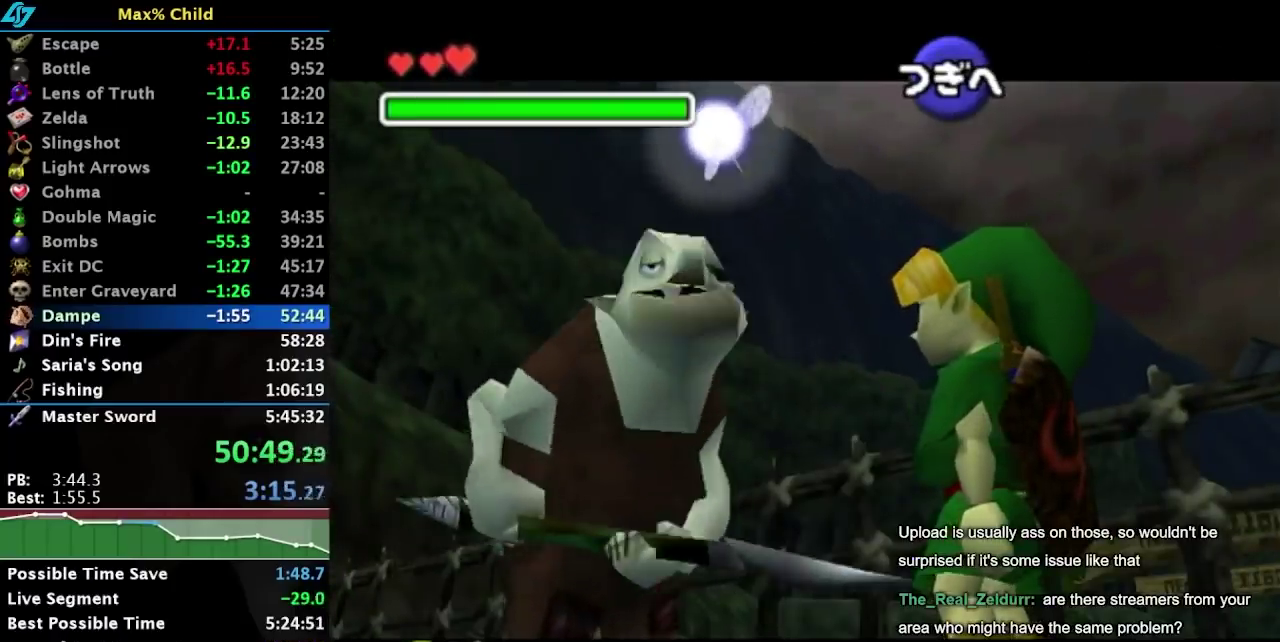
{"buttons": [], "left_stick": "center", "right_stick": "center", "events": [[17, "A", "up"], [17, "B", "up"], [83, "A", "down"], [83, "B", "down"], [200, "A", "up"], [200, "B", "up"]]}
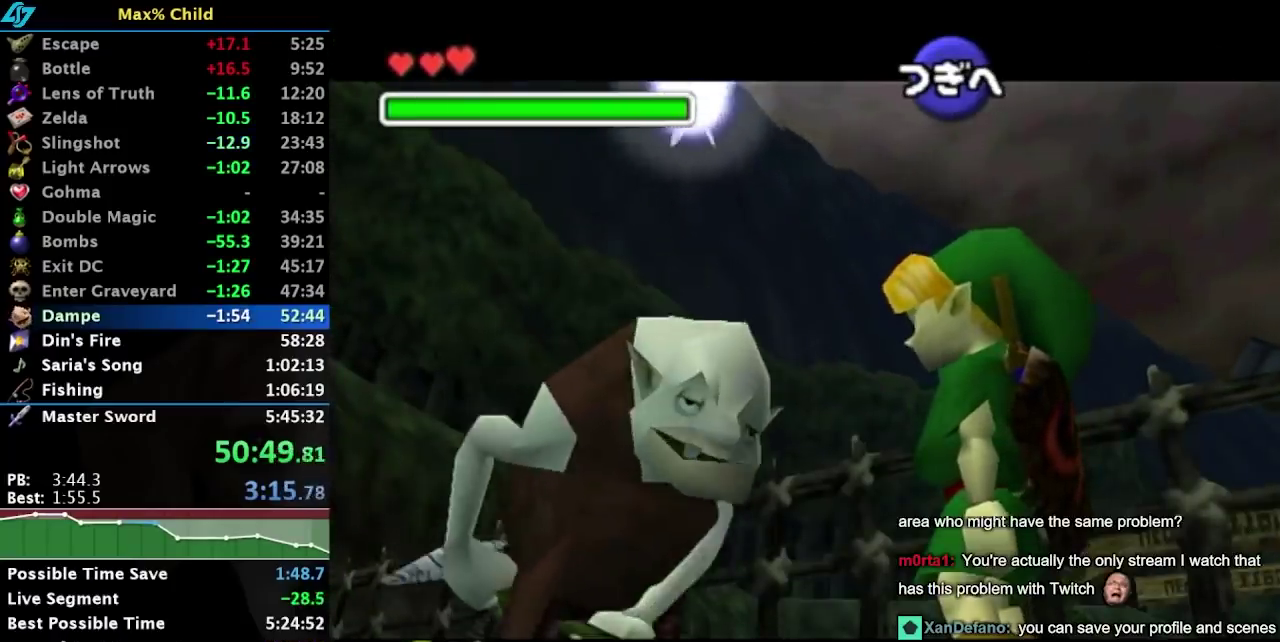
{"buttons": [], "left_stick": "center", "right_stick": "center", "events": []}
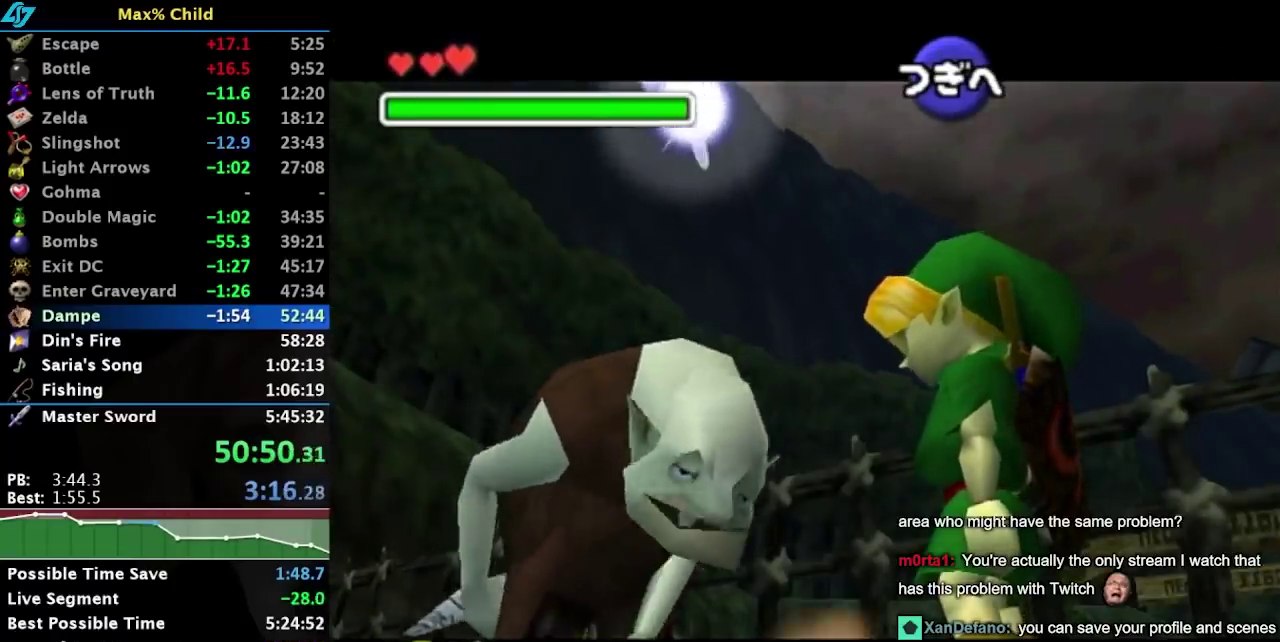
{"buttons": [], "left_stick": "left", "right_stick": "center", "events": [[483, "left_stick", "left"]]}
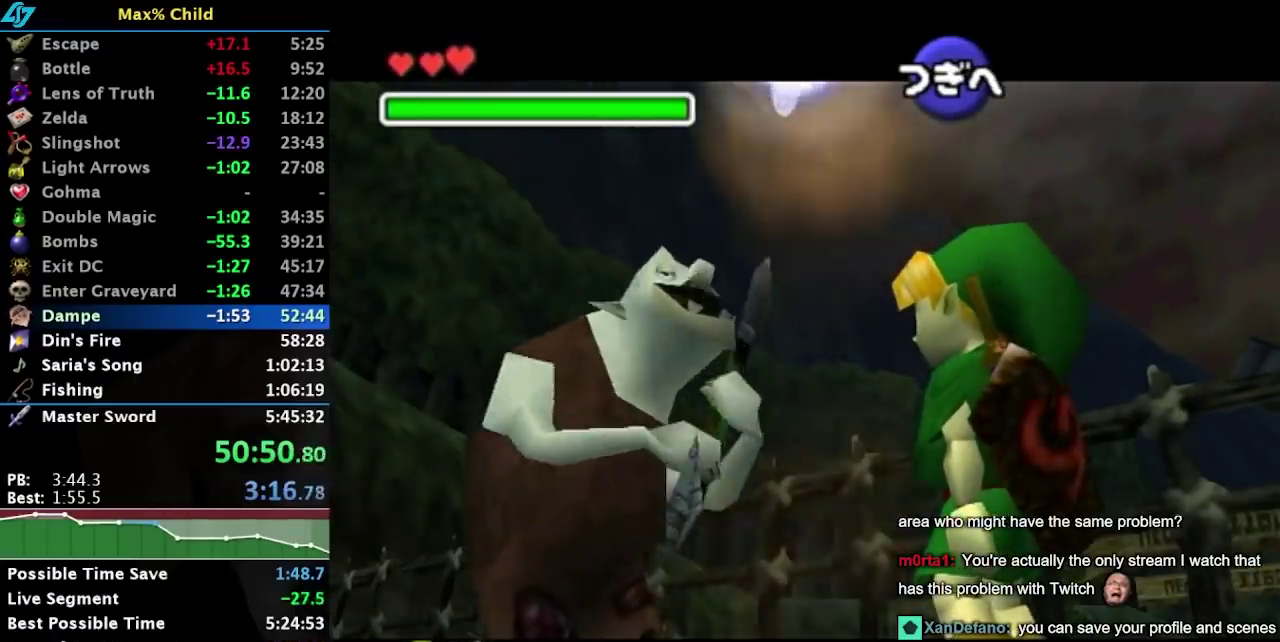
{"buttons": [], "left_stick": "left", "right_stick": "center", "events": []}